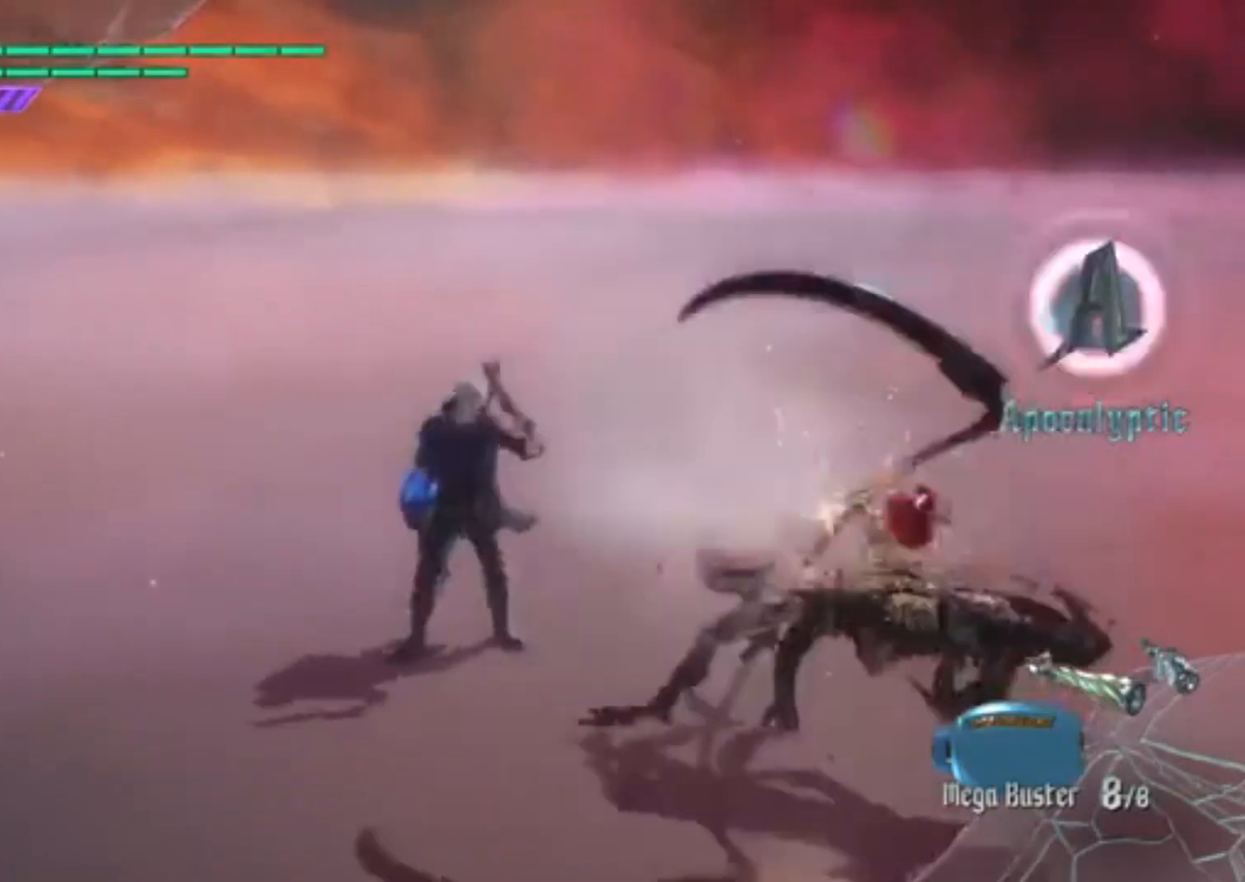
Gameplay with a controller (PlayStation layout); each line is a JSON object with the inputs held at the frame after it. "events" lists button and stick changes between this image and that frame as [ms after this image, input, new state], when the widget could be followed in between. Not read: L3 R3 left_stick right_stick.
{"buttons": ["L2"], "events": [[66, "L2", "down"], [66, "R2", "up"], [233, "L2", "up"], [233, "R2", "down"], [367, "R2", "up"], [400, "L2", "down"]]}
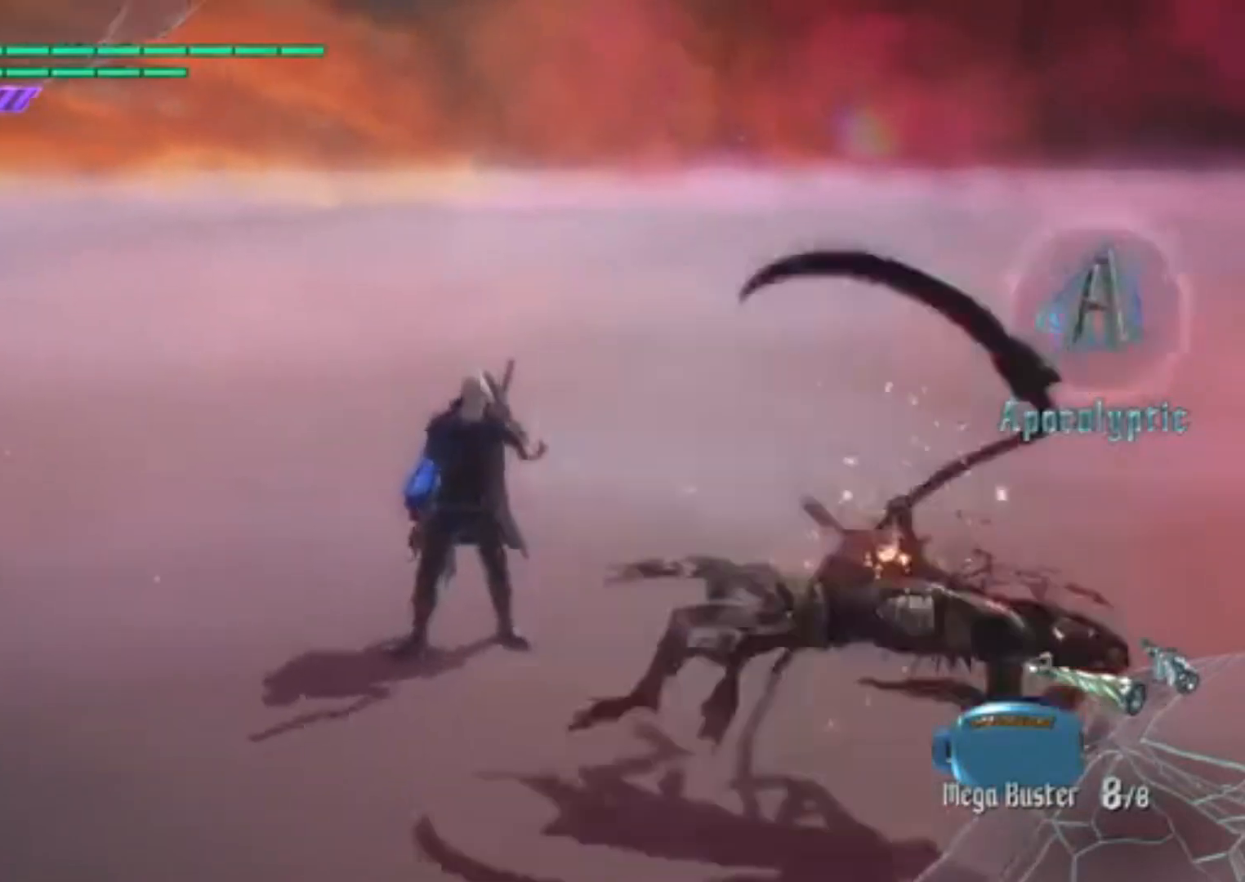
{"buttons": ["R2"], "events": [[67, "L2", "up"], [67, "R2", "down"], [234, "R2", "up"], [267, "L2", "down"], [400, "L2", "up"], [400, "R2", "down"]]}
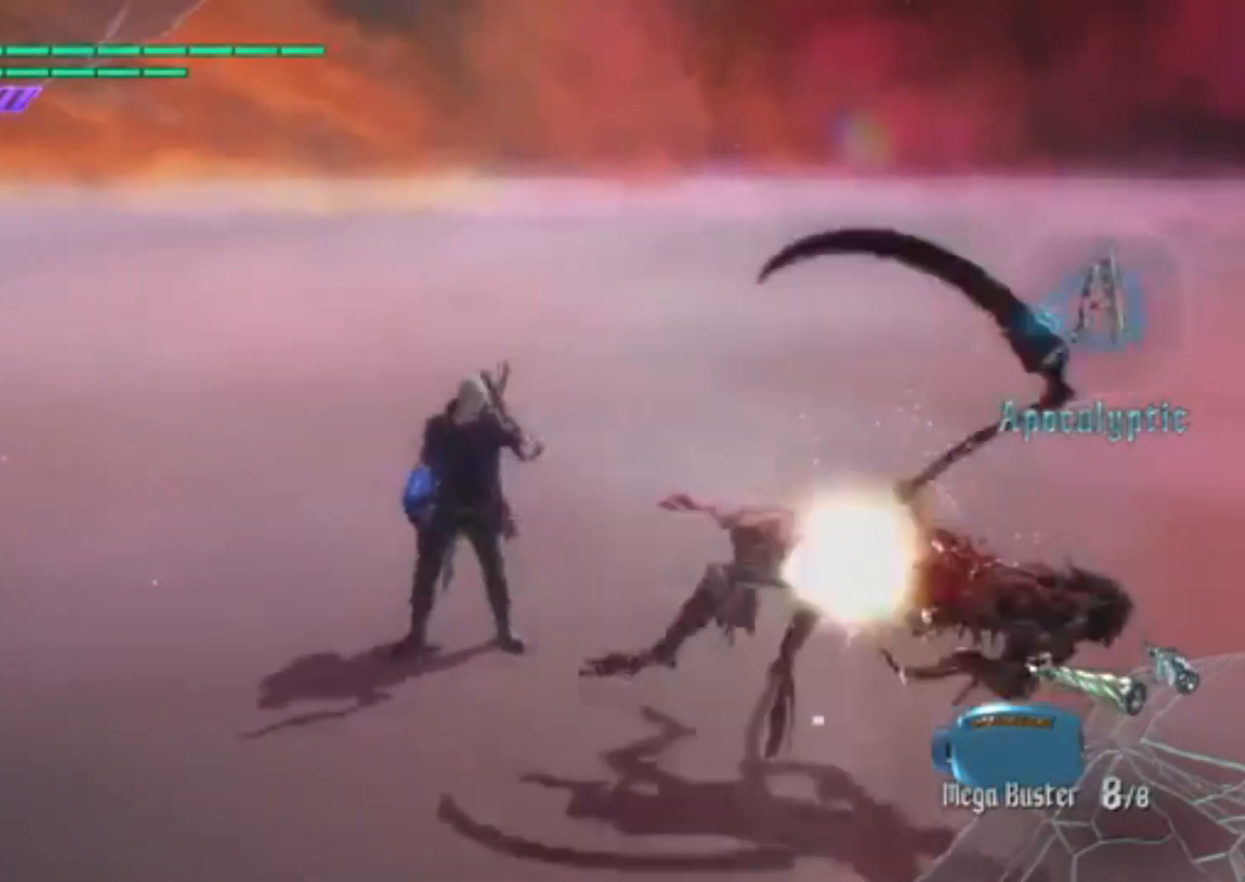
{"buttons": ["R2"], "events": [[34, "R2", "up"], [67, "L2", "down"], [201, "L2", "up"], [234, "R2", "down"], [368, "L2", "down"], [368, "R2", "up"], [501, "L2", "up"], [501, "R2", "down"]]}
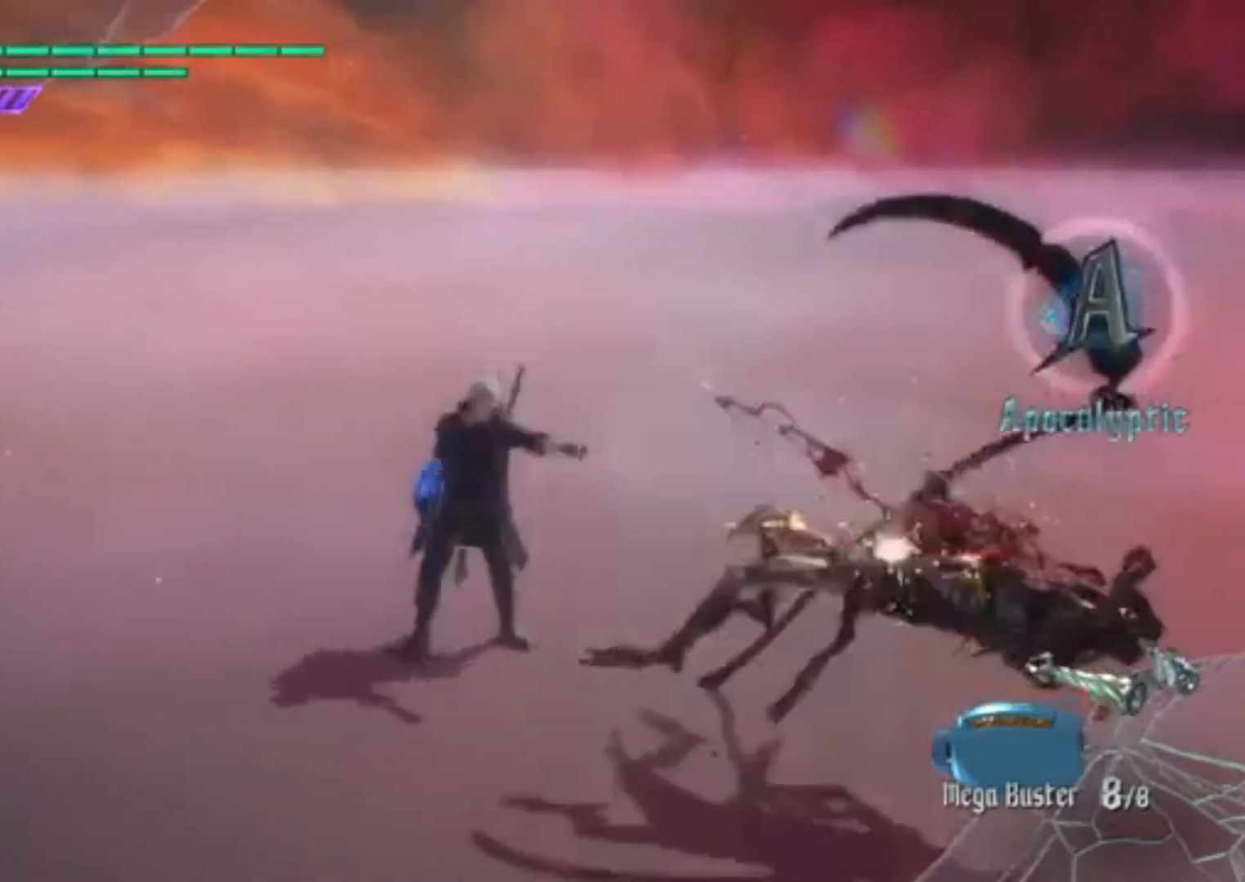
{"buttons": ["L2"], "events": [[133, "L2", "down"], [133, "R2", "up"], [267, "L2", "up"], [267, "R2", "down"], [434, "L2", "down"], [434, "R2", "up"]]}
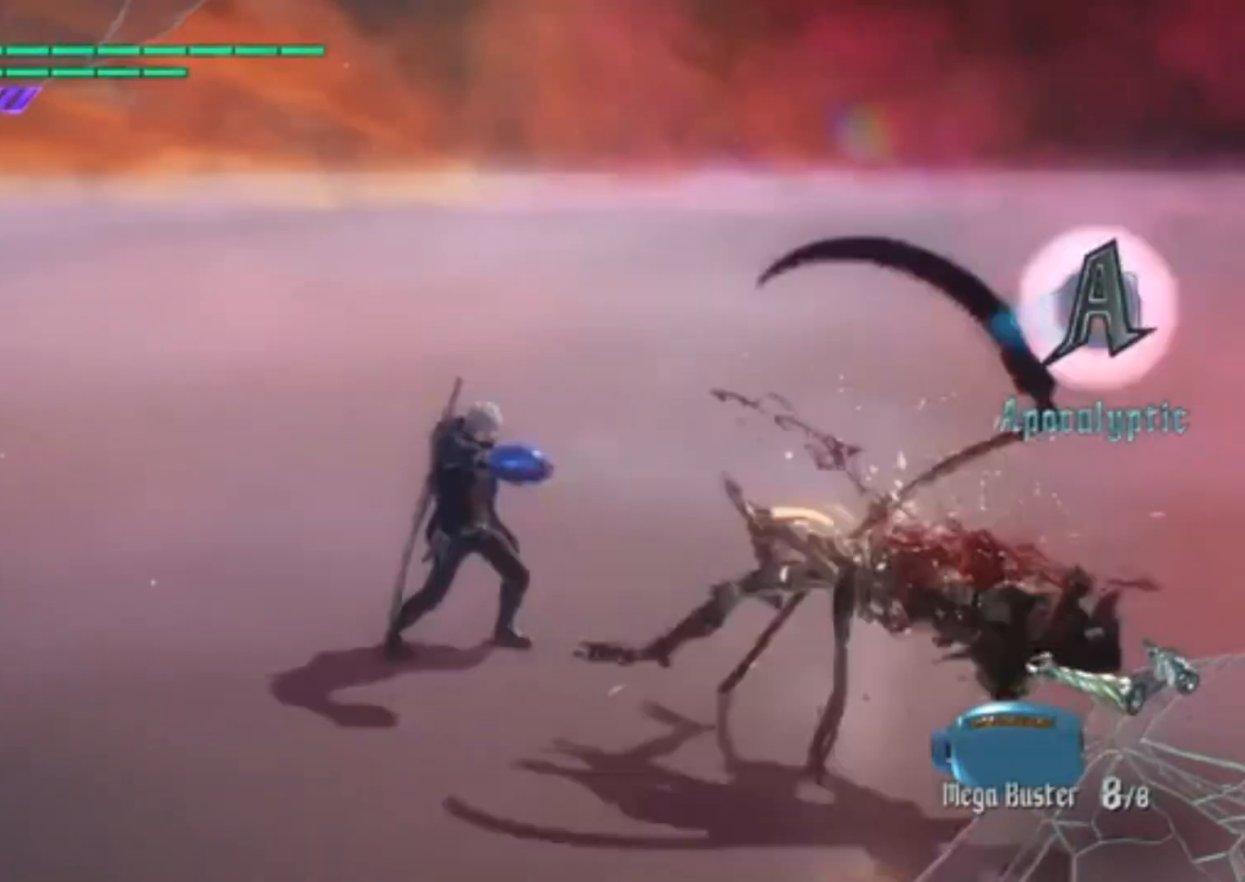
{"buttons": ["R2"], "events": [[100, "L2", "up"], [133, "R2", "down"], [300, "R2", "up"], [333, "L2", "down"], [500, "L2", "up"], [500, "R2", "down"]]}
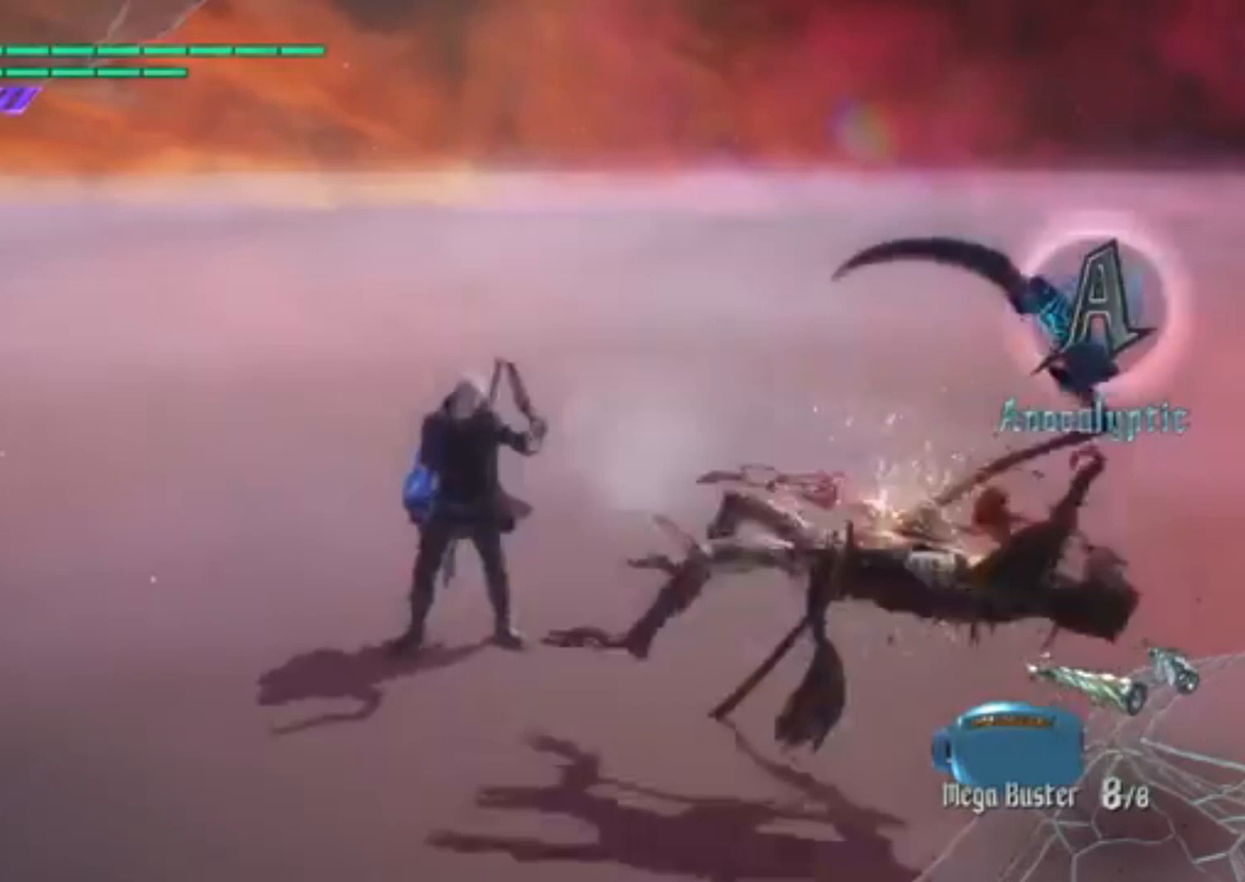
{"buttons": ["L2", "R2"], "events": [[133, "R2", "up"], [167, "L2", "down"], [234, "R2", "down"], [300, "L2", "up"], [367, "R2", "up"], [400, "L2", "down"], [434, "R2", "down"]]}
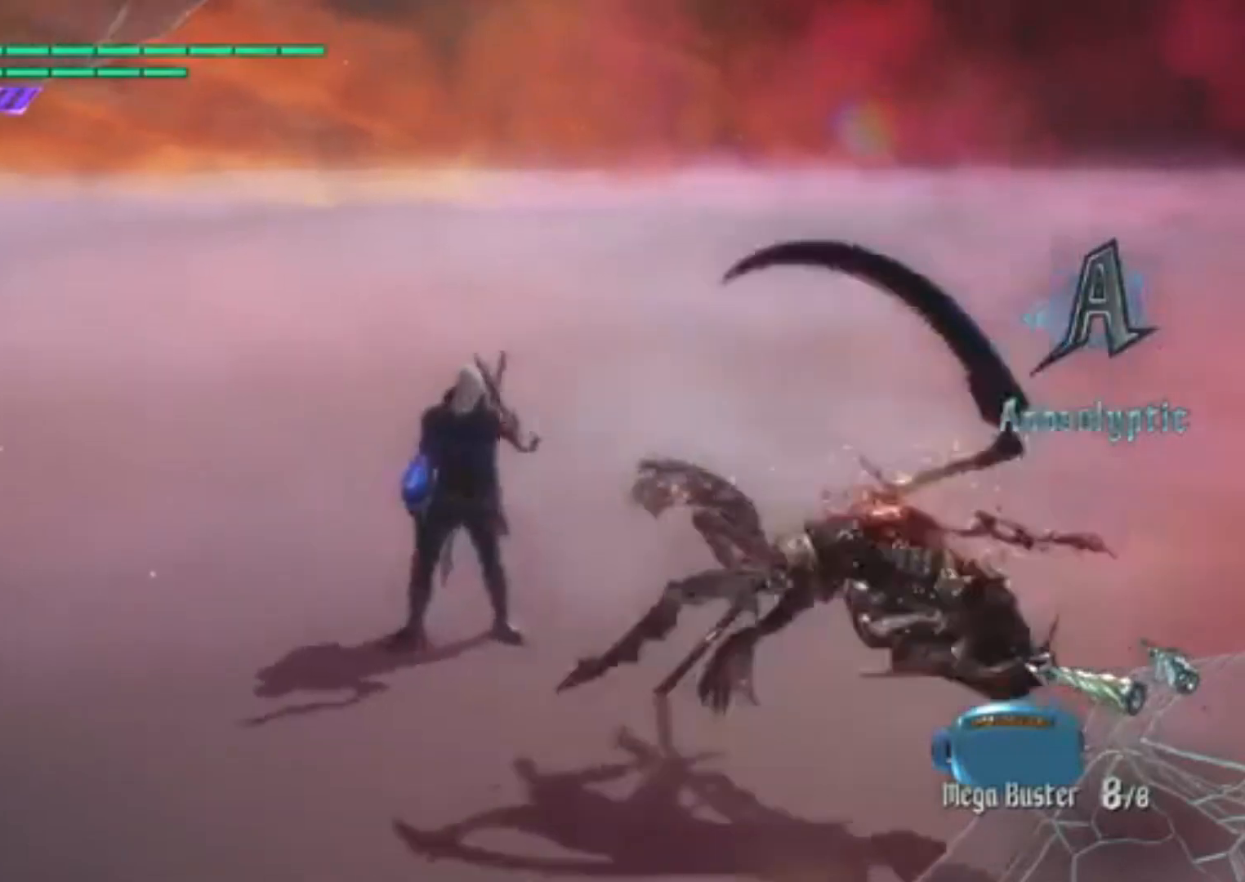
{"buttons": ["L2"], "events": [[34, "L2", "up"], [67, "R2", "up"], [134, "L2", "down"], [301, "L2", "up"], [301, "R2", "down"], [434, "R2", "up"], [468, "L2", "down"]]}
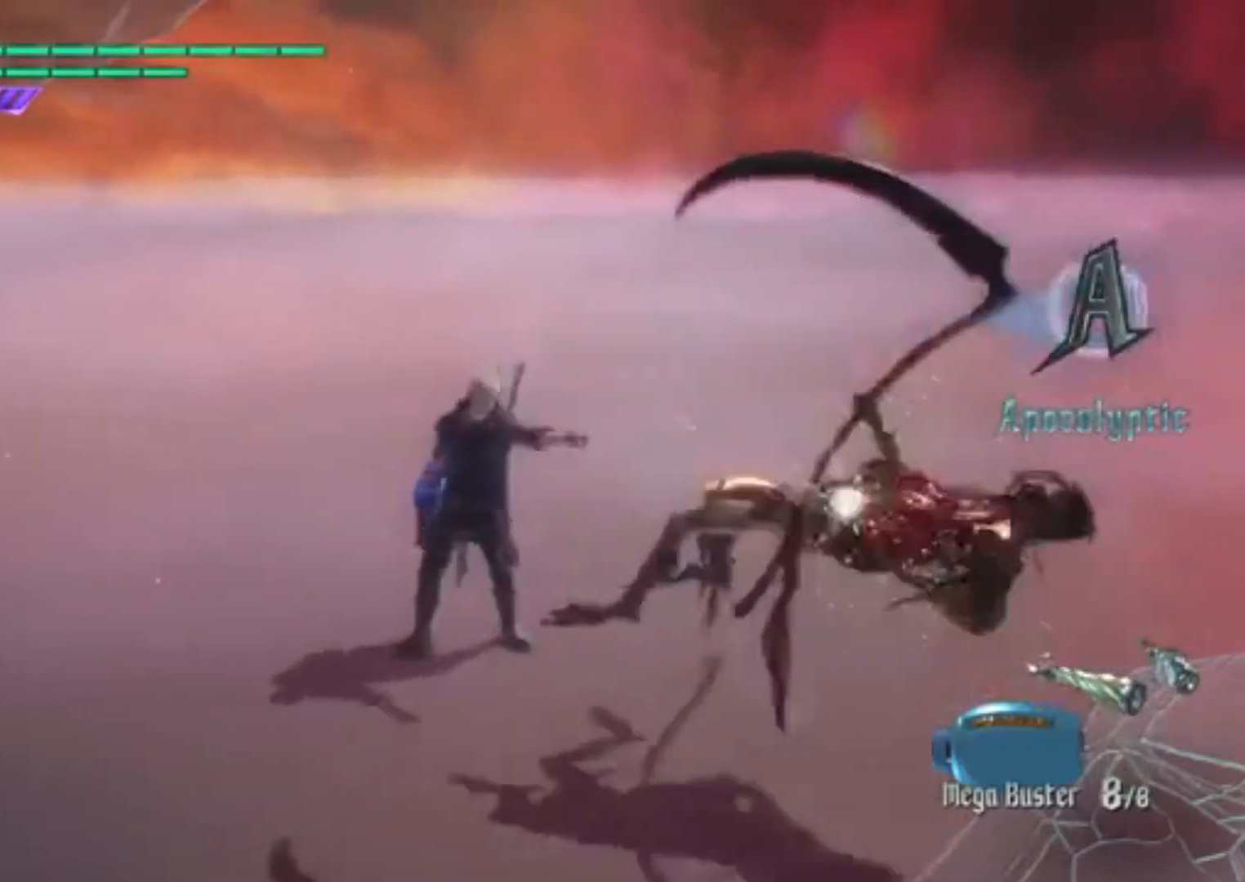
{"buttons": ["L2"], "events": [[33, "R2", "down"], [100, "L2", "up"], [133, "R2", "up"], [200, "L2", "down"], [200, "R2", "down"], [334, "L2", "up"], [334, "R2", "up"], [434, "L2", "down"], [434, "R2", "down"], [501, "R2", "up"]]}
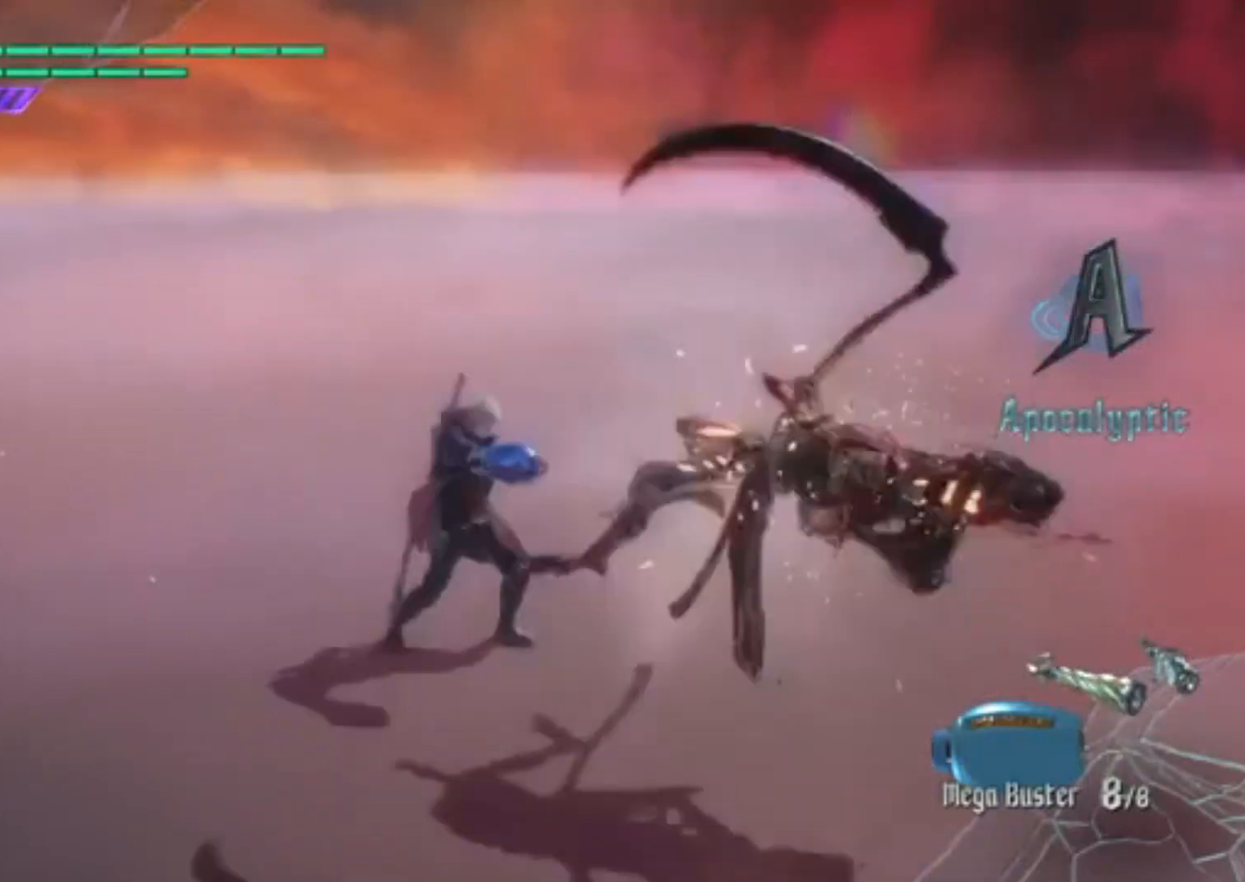
{"buttons": ["R2"], "events": [[66, "L2", "up"], [100, "R2", "down"], [133, "L2", "down"], [200, "R2", "up"], [266, "R2", "down"], [367, "R2", "up"], [467, "L2", "up"], [467, "R2", "down"]]}
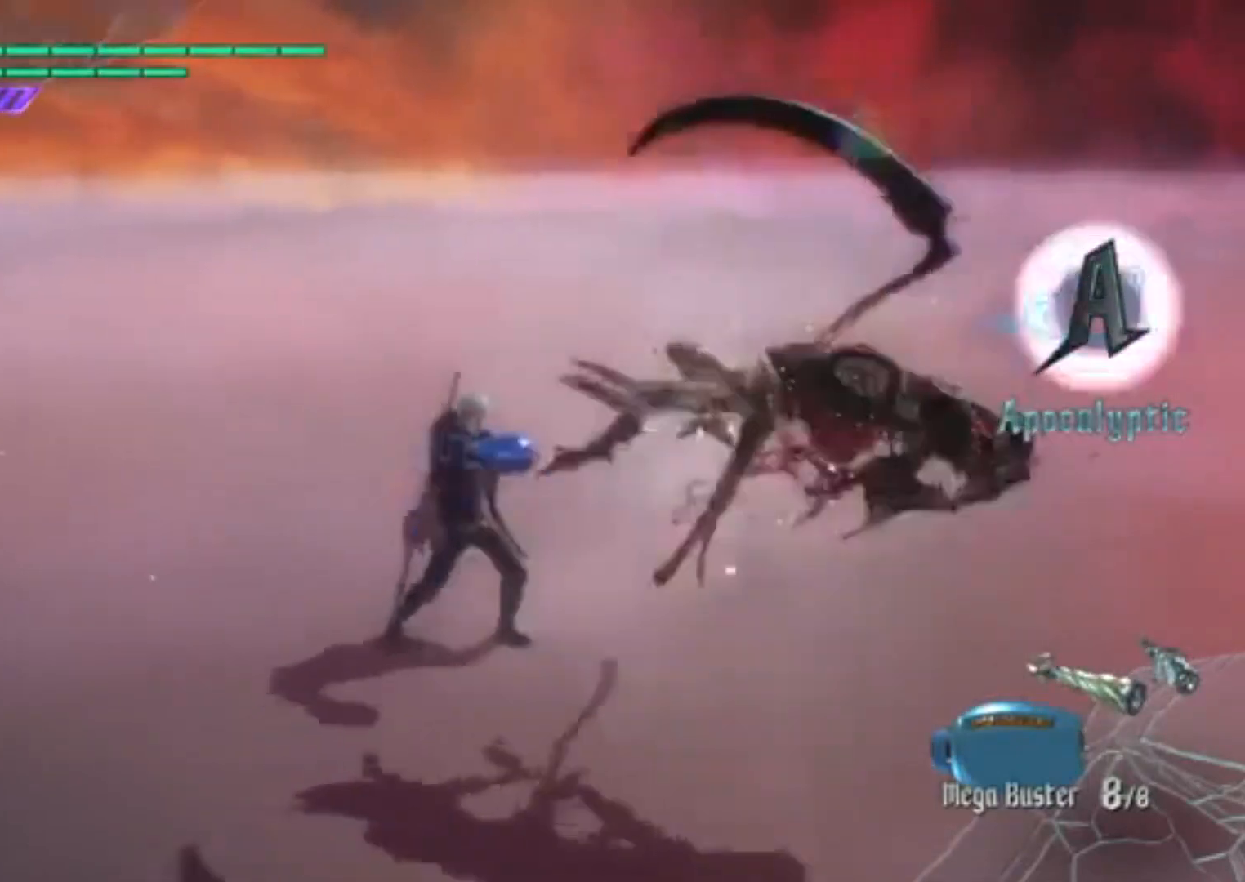
{"buttons": ["L2", "R2"], "events": [[67, "L2", "down"], [67, "R2", "up"], [133, "R2", "down"], [234, "L2", "up"], [234, "R2", "up"], [300, "L2", "down"], [300, "R2", "down"], [400, "R2", "up"], [434, "L2", "up"], [467, "R2", "down"], [500, "L2", "down"]]}
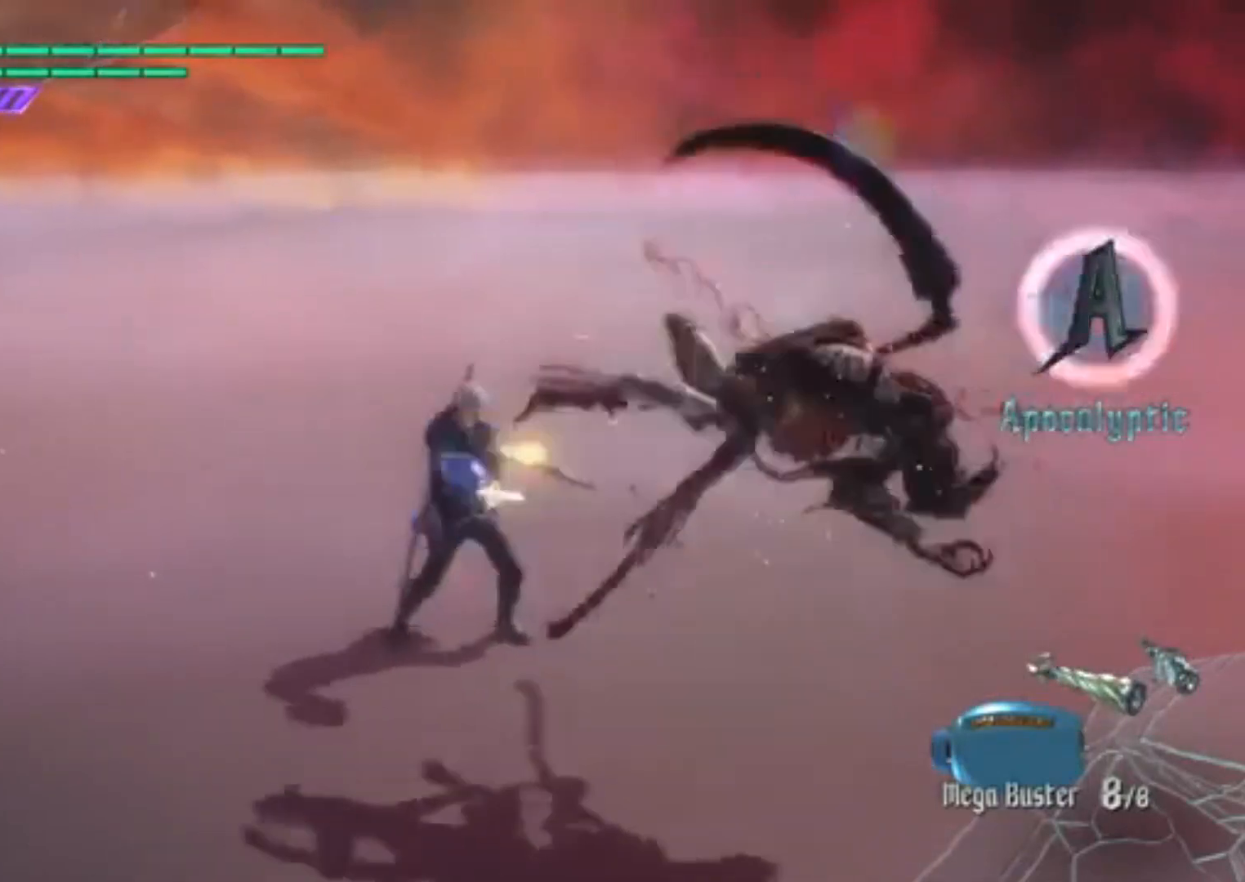
{"buttons": ["L2", "R2"], "events": [[67, "R2", "up"], [134, "L2", "up"], [134, "R2", "down"], [201, "L2", "down"], [234, "R2", "up"], [301, "R2", "down"], [368, "L2", "up"], [368, "R2", "up"], [434, "L2", "down"], [468, "R2", "down"]]}
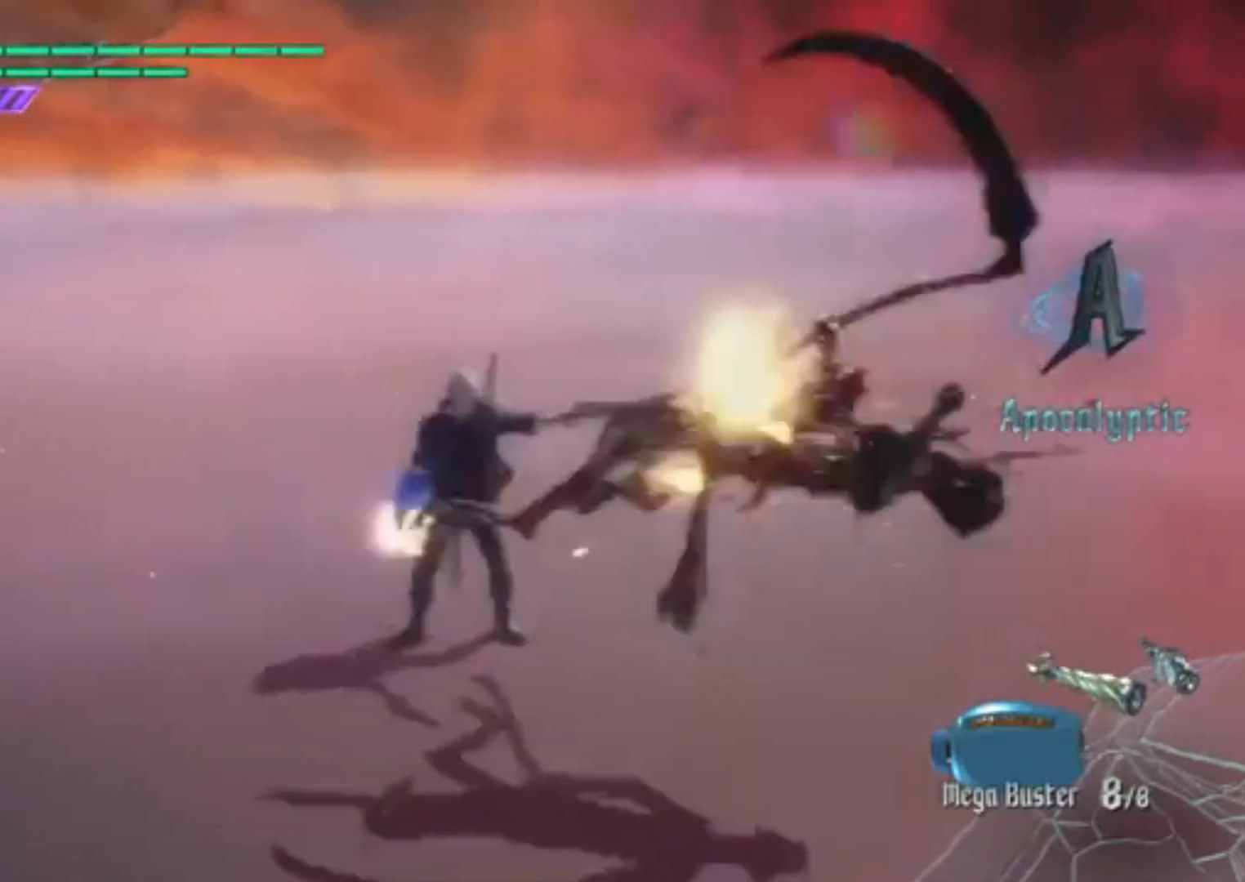
{"buttons": ["L2"], "events": [[33, "R2", "up"], [67, "L2", "up"], [100, "R2", "down"], [167, "L2", "down"], [200, "R2", "up"], [234, "R2", "down"], [300, "L2", "up"], [334, "R2", "up"], [367, "L2", "down"], [400, "R2", "down"], [501, "R2", "up"]]}
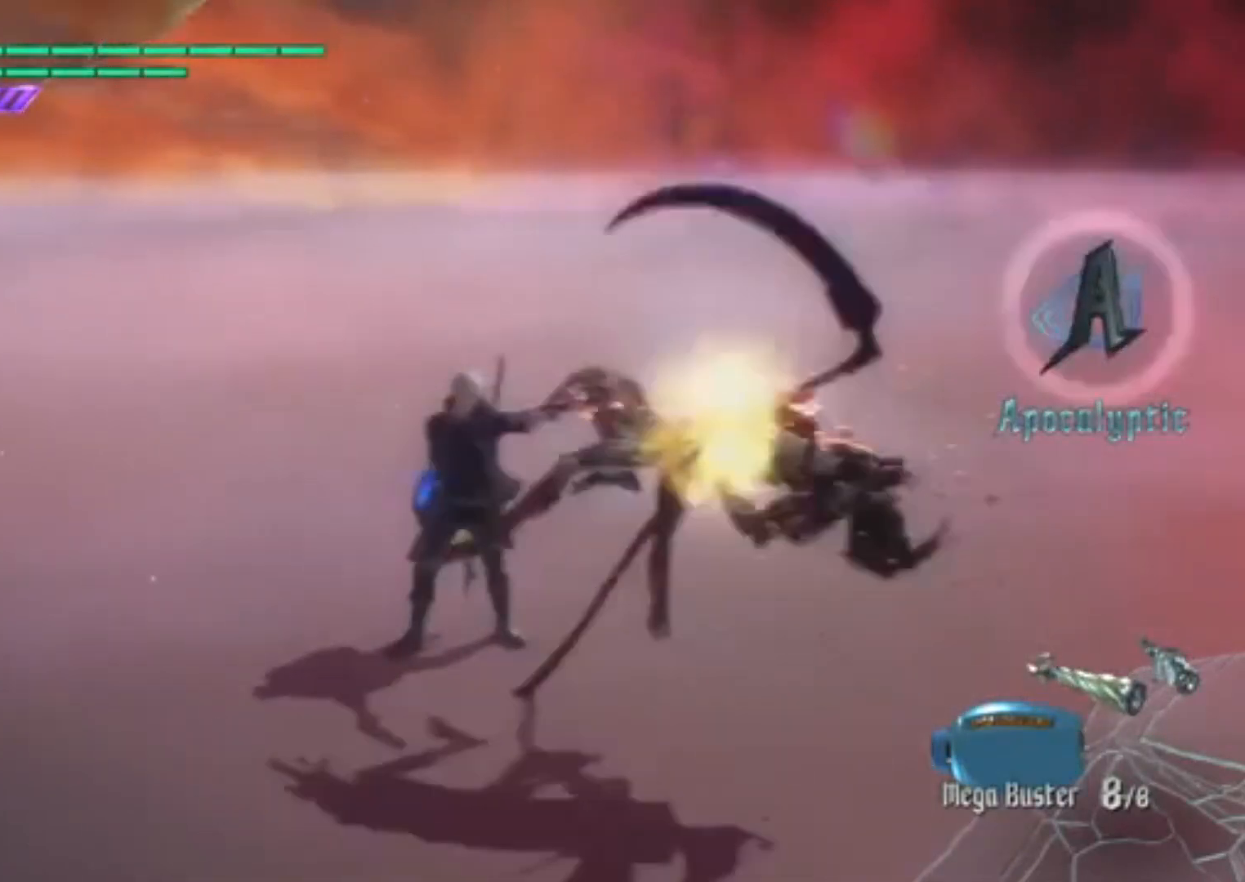
{"buttons": ["R2"], "events": [[33, "L2", "up"], [66, "R2", "down"], [100, "L2", "down"], [133, "R2", "up"], [166, "R2", "down"], [266, "L2", "up"], [300, "L2", "down"], [300, "R2", "up"], [367, "R2", "down"], [433, "R2", "up"], [467, "L2", "up"], [500, "R2", "down"]]}
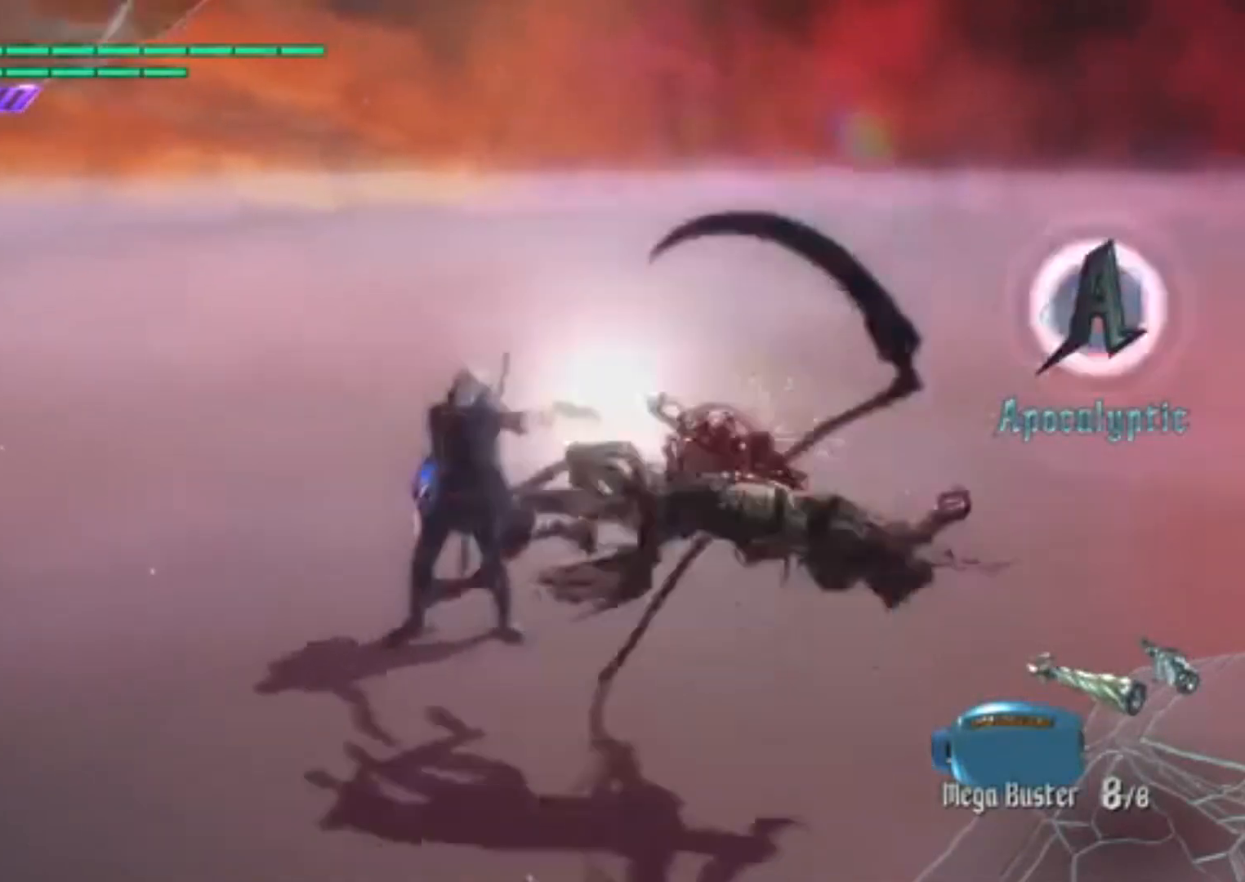
{"buttons": ["L2", "R2"], "events": [[33, "L2", "down"], [100, "R2", "up"], [133, "R2", "down"], [167, "L2", "up"], [200, "R2", "up"], [234, "L2", "down"], [300, "R2", "down"], [367, "R2", "up"], [400, "L2", "up"], [434, "R2", "down"], [467, "L2", "down"]]}
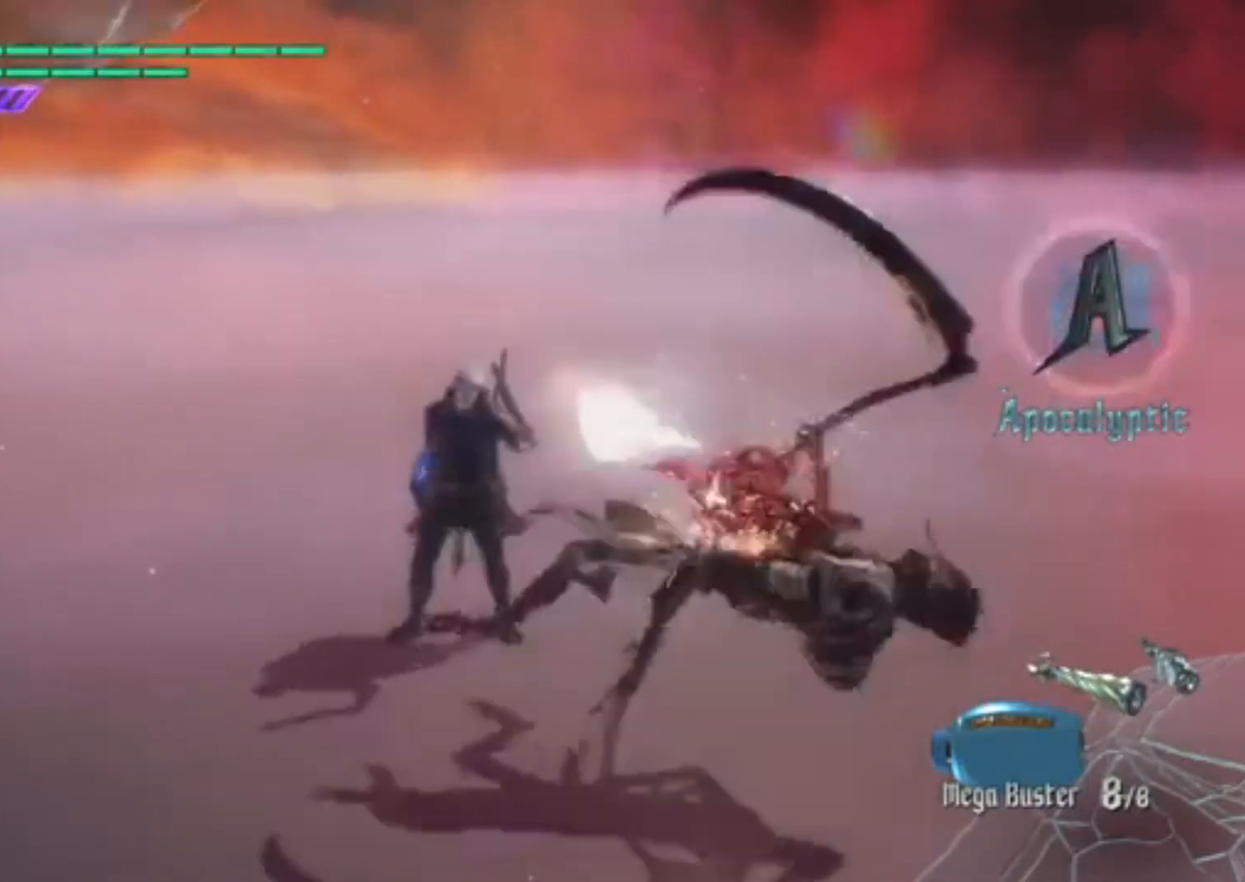
{"buttons": ["L2", "R2"], "events": [[33, "R2", "up"], [100, "L2", "up"], [100, "R2", "down"], [200, "L2", "down"], [200, "R2", "up"], [300, "L2", "up"], [300, "R2", "down"], [367, "R2", "up"], [400, "L2", "down"], [433, "R2", "down"]]}
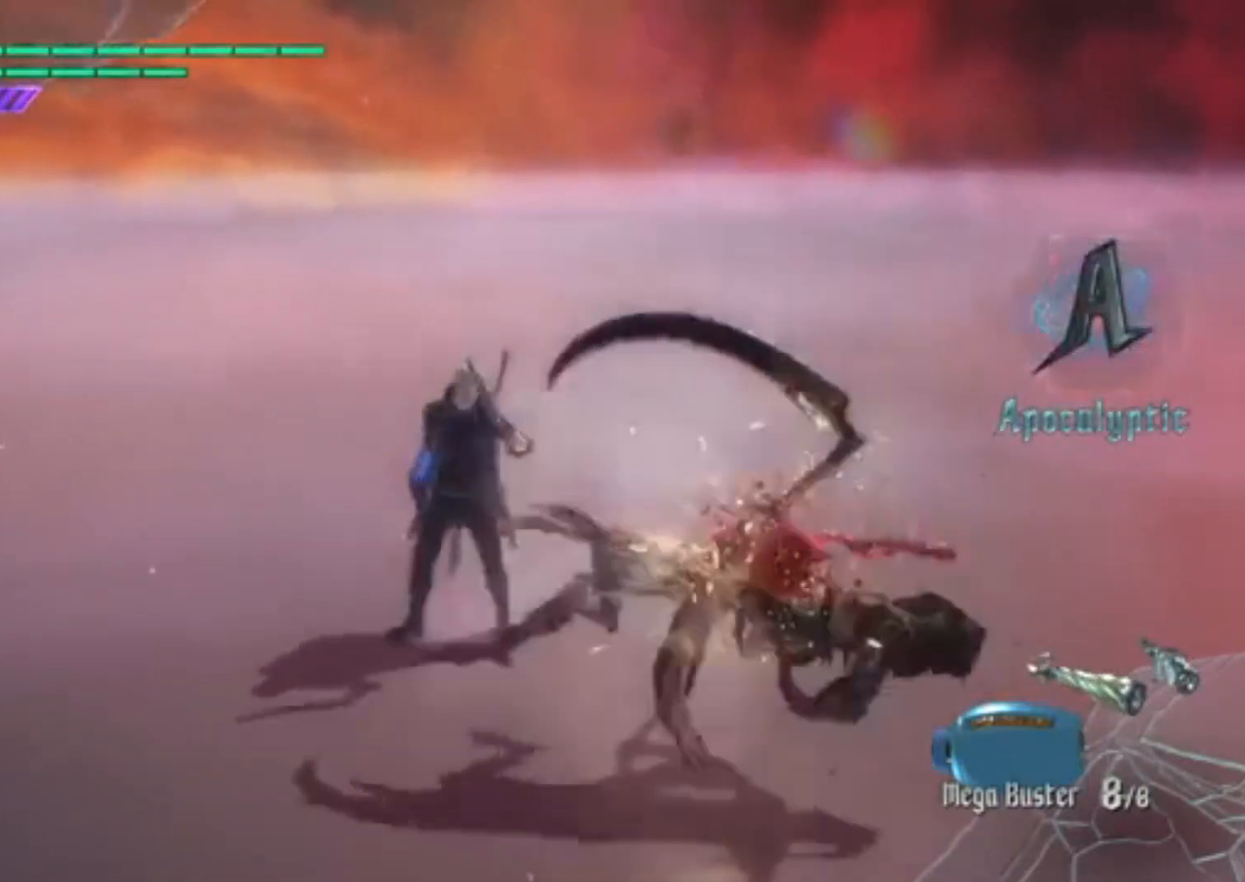
{"buttons": ["L2"], "events": [[33, "L2", "up"], [33, "R2", "up"], [100, "R2", "down"], [167, "L2", "down"], [234, "R2", "up"], [300, "L2", "up"], [334, "R2", "down"], [467, "L2", "down"], [467, "R2", "up"]]}
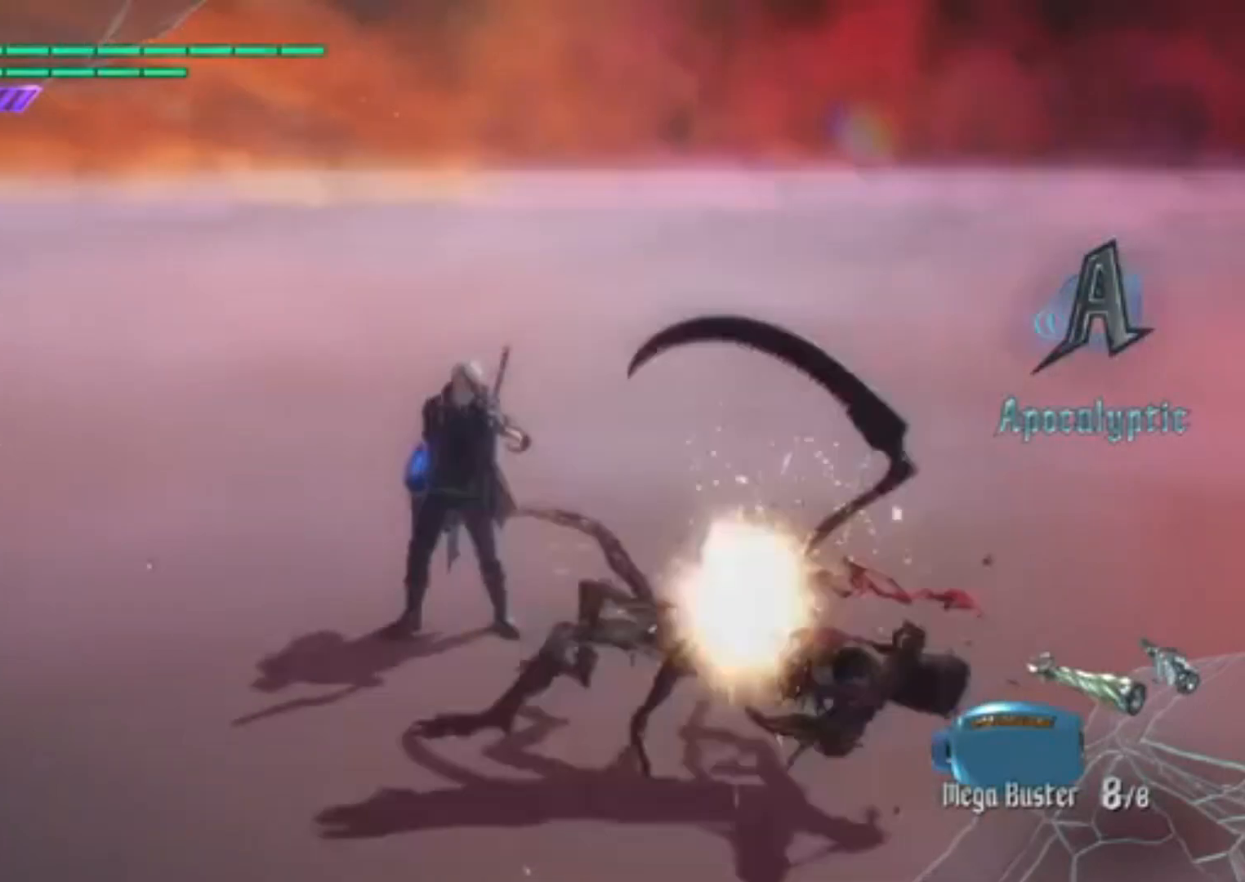
{"buttons": ["L2"], "events": [[66, "R2", "down"], [100, "L2", "up"], [166, "R2", "up"], [233, "L2", "down"], [300, "R2", "down"], [400, "L2", "up"], [467, "R2", "up"], [500, "L2", "down"]]}
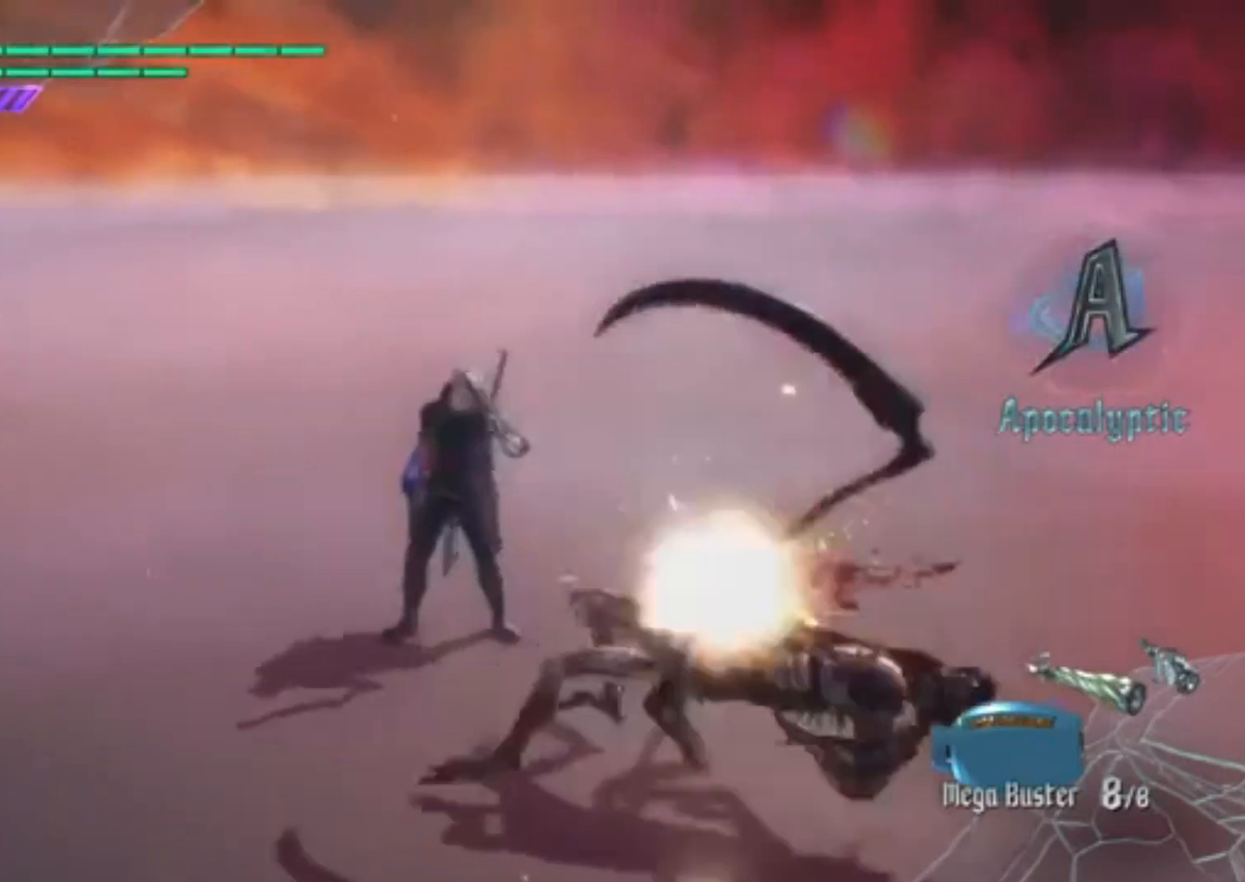
{"buttons": ["L2"], "events": [[33, "R2", "down"], [167, "L2", "up"], [167, "R2", "up"], [234, "L2", "down"], [234, "R2", "down"], [334, "R2", "up"], [367, "L2", "up"], [400, "R2", "down"], [434, "L2", "down"], [500, "R2", "up"]]}
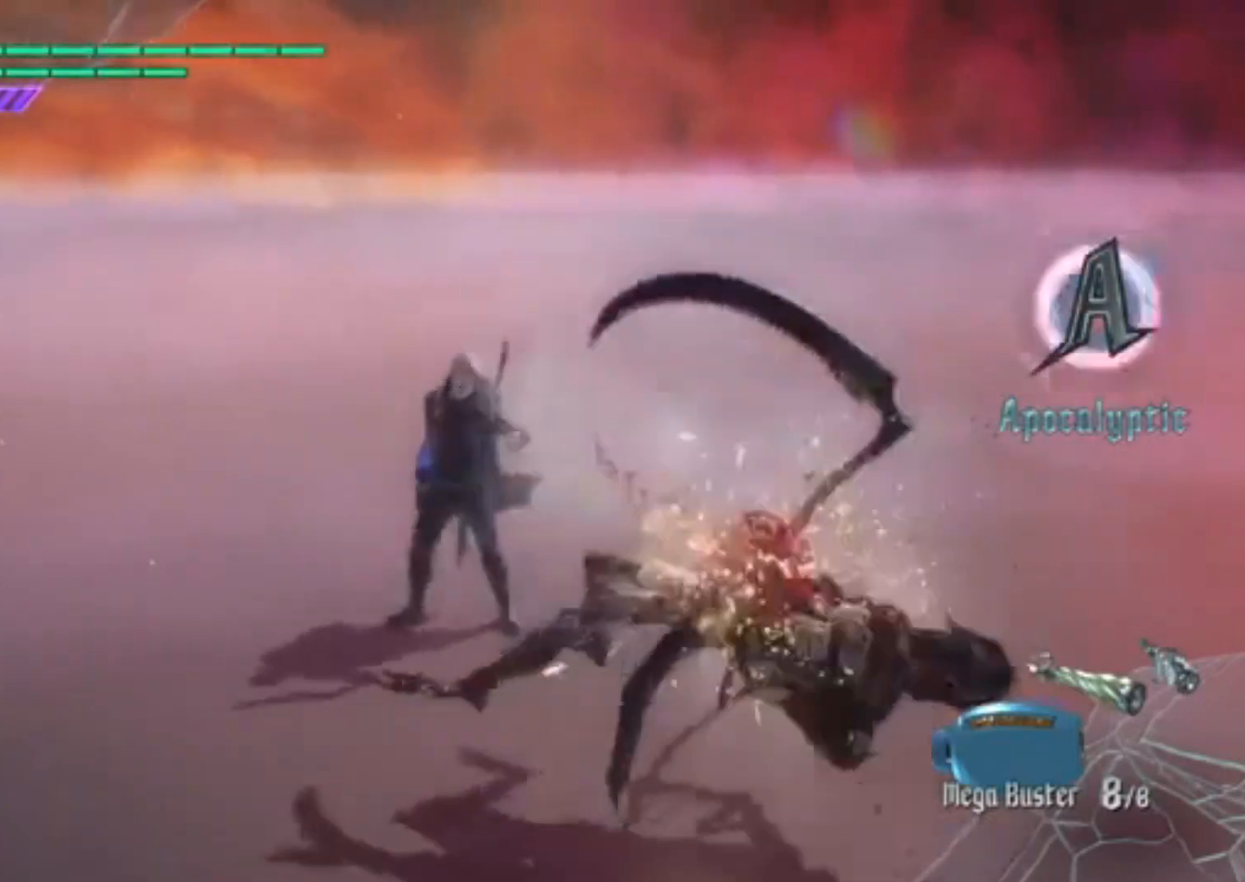
{"buttons": ["L2"], "events": [[101, "L2", "up"], [101, "R2", "down"], [167, "L2", "down"], [167, "R2", "up"], [234, "R2", "down"], [301, "L2", "up"], [301, "R2", "up"], [401, "L2", "down"], [401, "R2", "down"], [501, "R2", "up"]]}
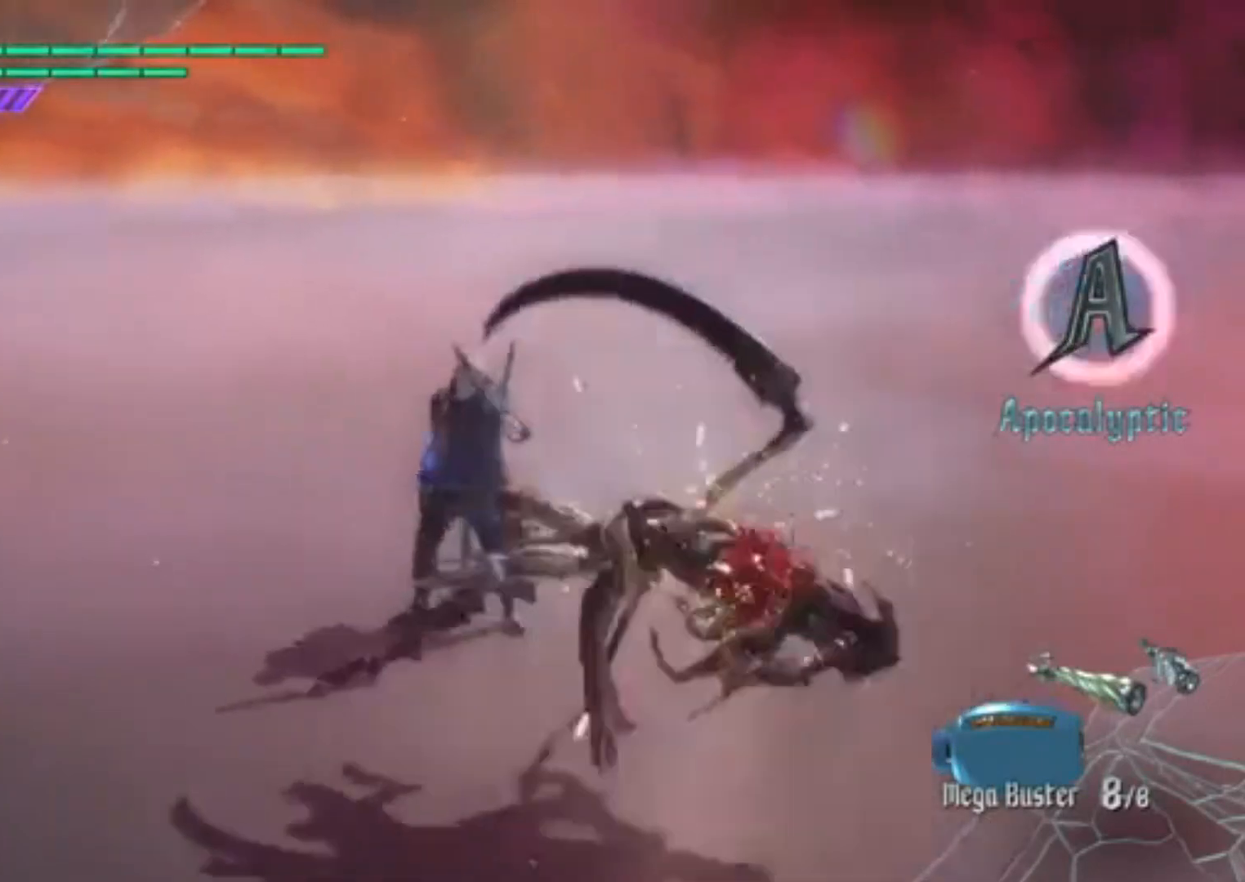
{"buttons": ["R2"], "events": [[33, "L2", "up"], [67, "R2", "down"], [133, "L2", "down"], [234, "R2", "up"], [267, "L2", "up"], [334, "R2", "down"], [367, "L2", "down"], [434, "R2", "up"], [501, "L2", "up"], [501, "R2", "down"]]}
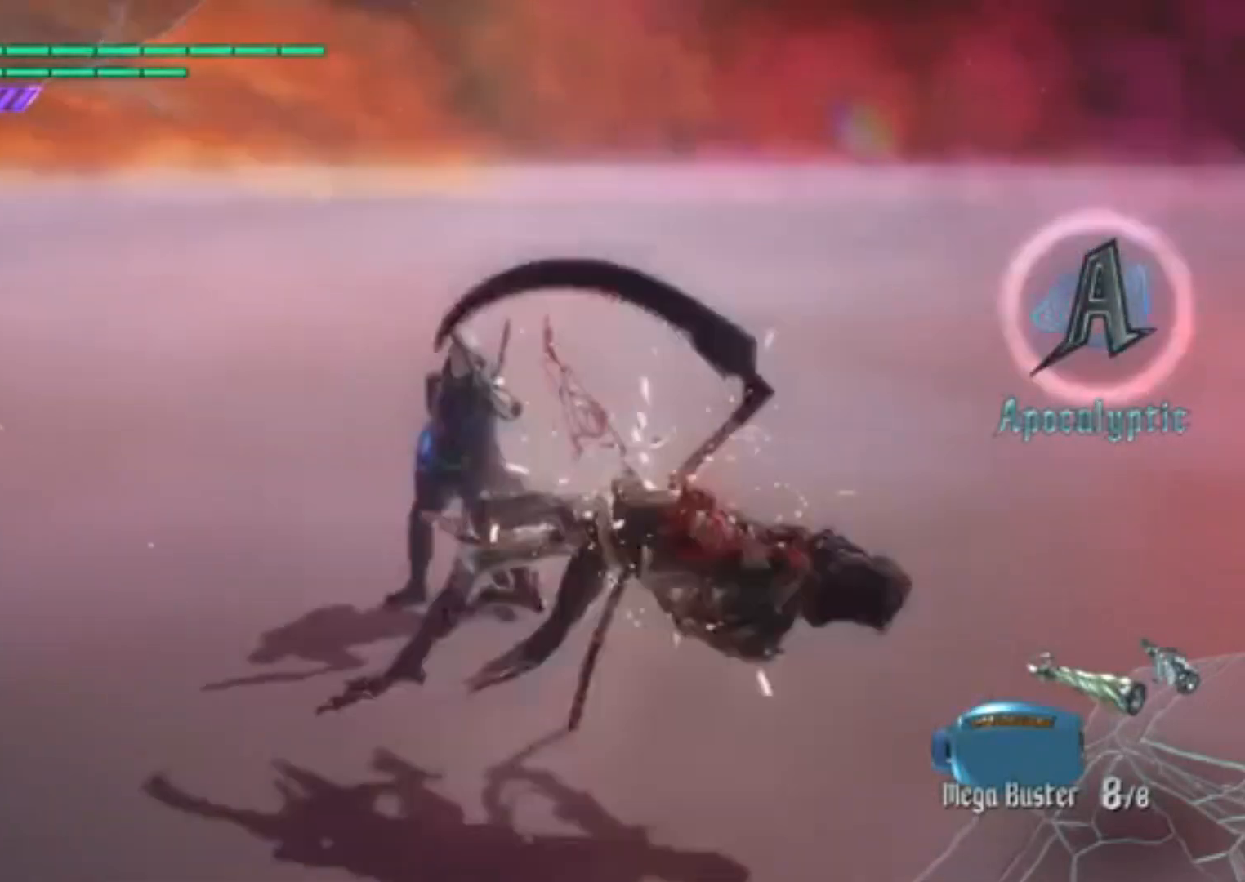
{"buttons": ["R2"], "events": [[66, "L2", "down"], [100, "R2", "up"], [133, "R2", "down"], [233, "L2", "up"], [233, "R2", "up"], [300, "L2", "down"], [333, "R2", "down"], [400, "R2", "up"], [433, "L2", "up"], [500, "R2", "down"]]}
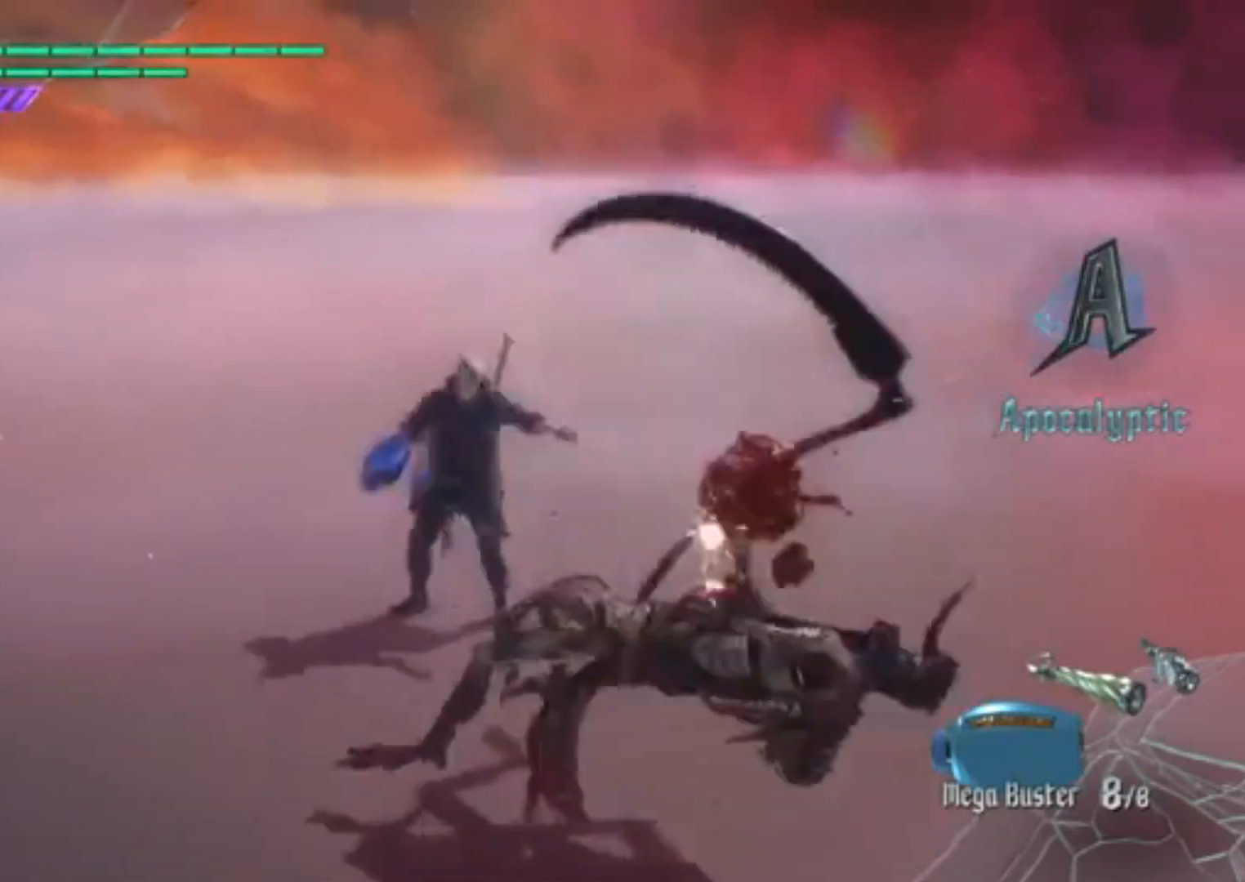
{"buttons": ["L2", "R2"], "events": [[33, "L2", "down"], [100, "R2", "up"], [167, "L2", "up"], [167, "R2", "down"], [234, "L2", "down"], [267, "R2", "up"], [334, "R2", "down"], [367, "L2", "up"], [467, "L2", "down"], [467, "R2", "up"], [500, "R2", "down"]]}
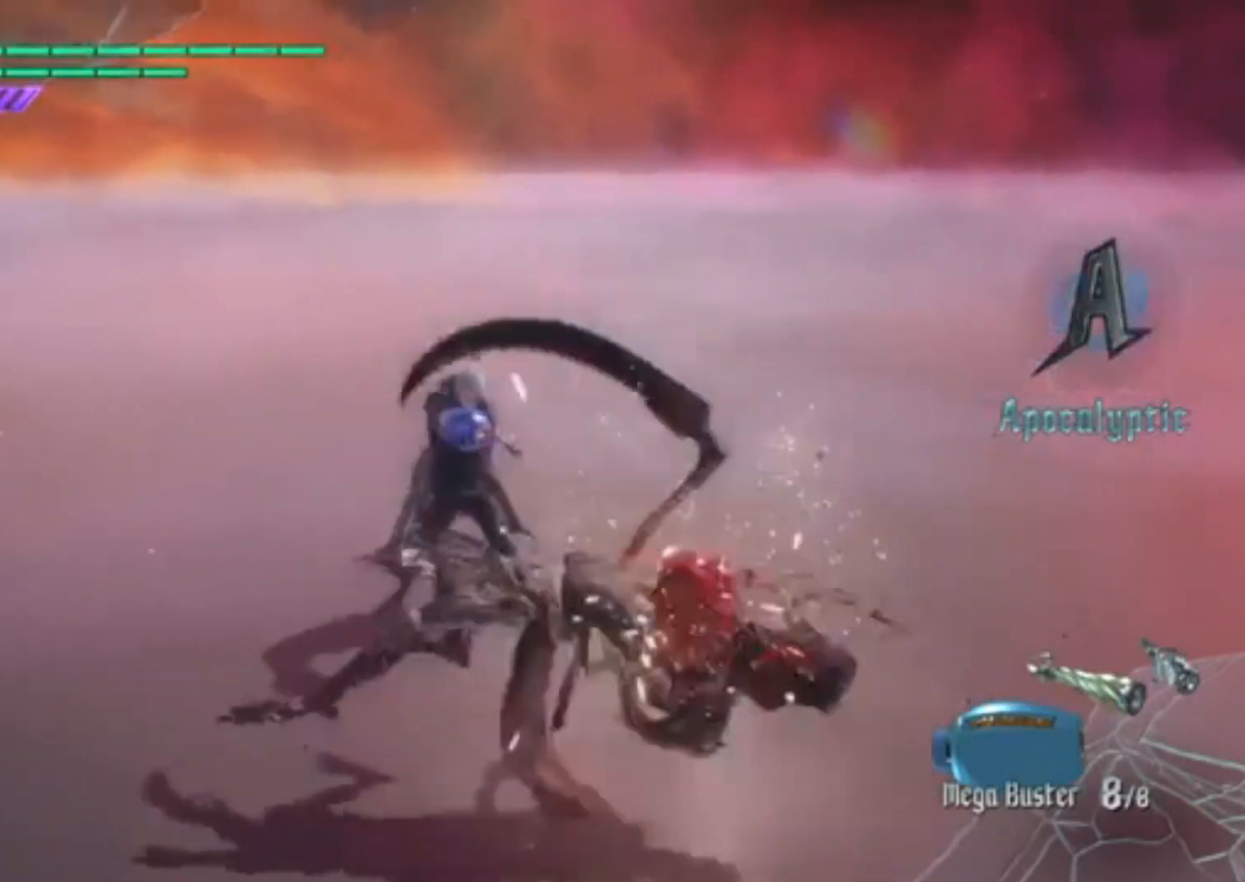
{"buttons": ["L2", "R2"], "events": [[101, "L2", "up"], [101, "R2", "up"], [201, "L2", "down"], [201, "R2", "down"], [267, "R2", "up"], [334, "L2", "up"], [334, "R2", "down"], [401, "L2", "down"], [468, "R2", "up"], [501, "R2", "down"]]}
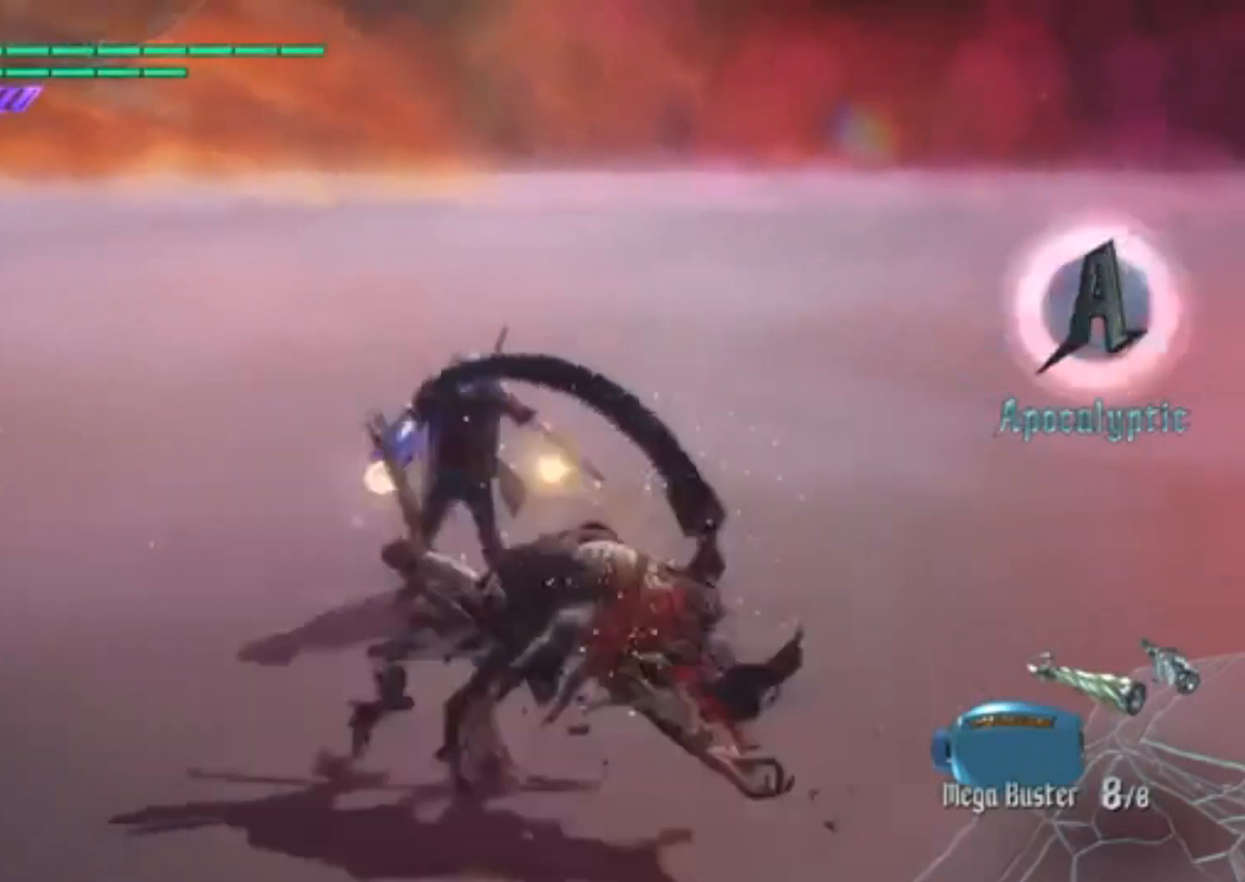
{"buttons": ["R2"], "events": [[33, "L2", "up"], [67, "R2", "up"], [100, "L2", "down"], [133, "R2", "down"], [234, "L2", "up"], [234, "R2", "up"], [300, "R2", "down"], [334, "L2", "down"], [400, "R2", "up"], [467, "L2", "up"], [467, "R2", "down"]]}
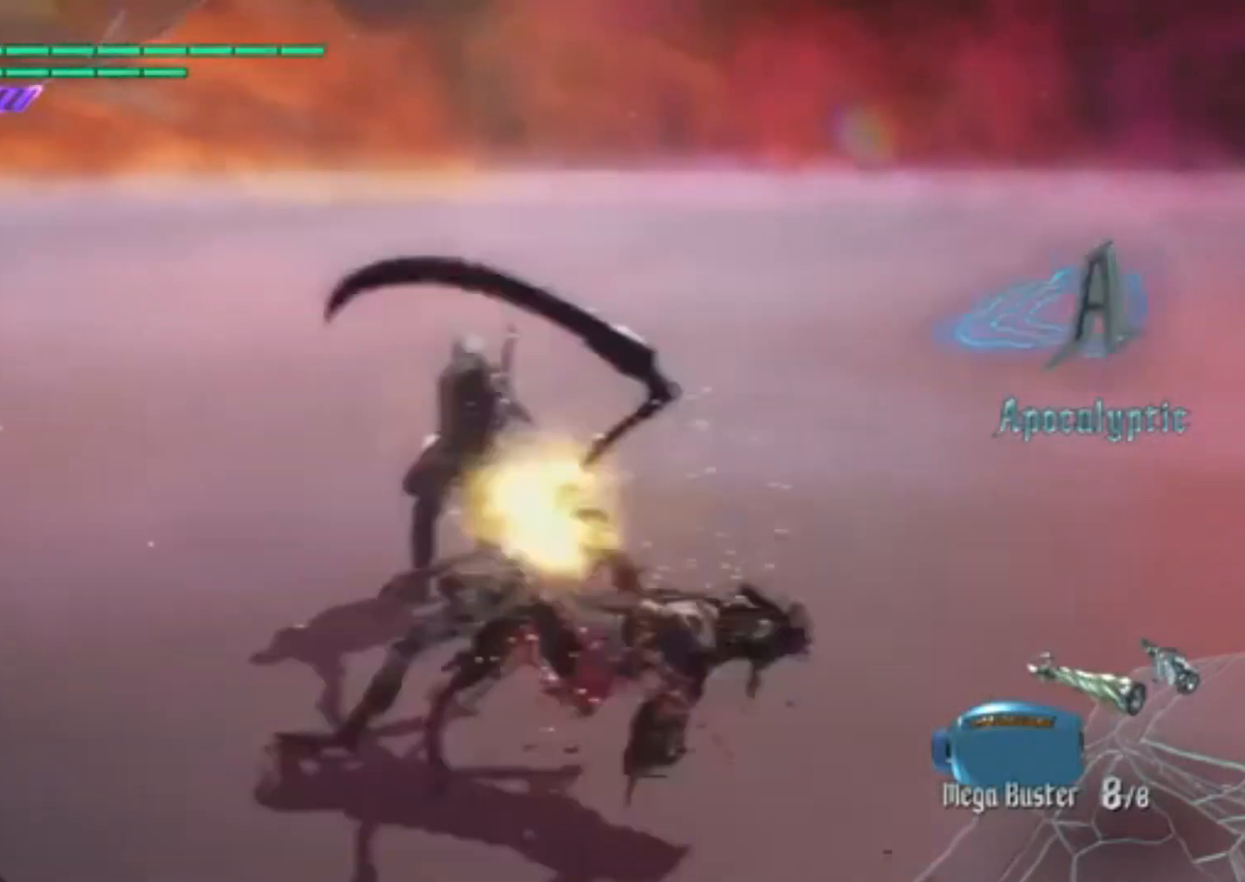
{"buttons": ["L2", "R2"], "events": [[66, "L2", "down"], [166, "R2", "up"], [233, "R2", "down"], [367, "R2", "up"], [433, "L2", "up"], [433, "R2", "down"], [500, "L2", "down"]]}
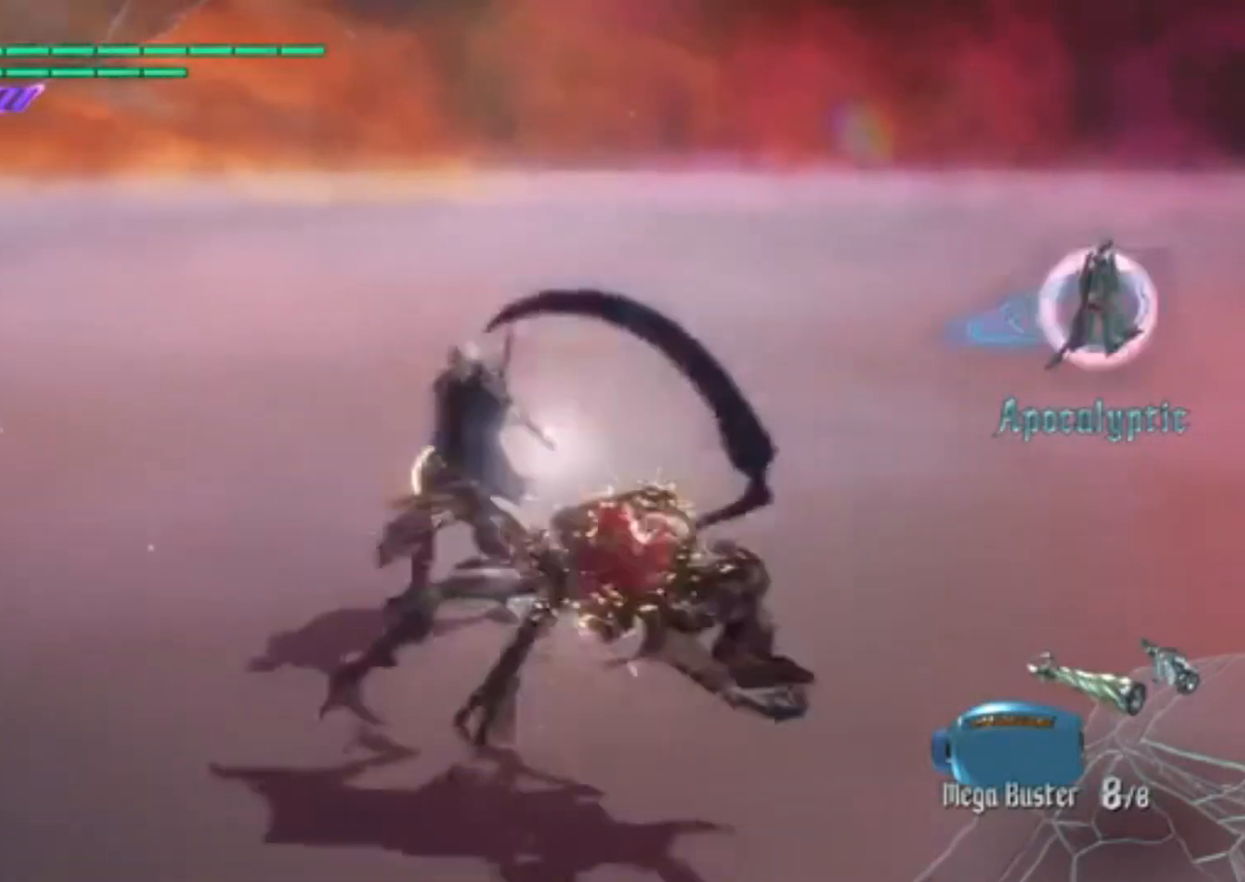
{"buttons": ["L2", "R2"], "events": [[133, "L2", "up"], [133, "R2", "up"], [200, "L2", "down"], [200, "R2", "down"], [300, "R2", "up"], [367, "L2", "up"], [367, "R2", "down"], [434, "L2", "down"], [434, "R2", "up"], [501, "R2", "down"]]}
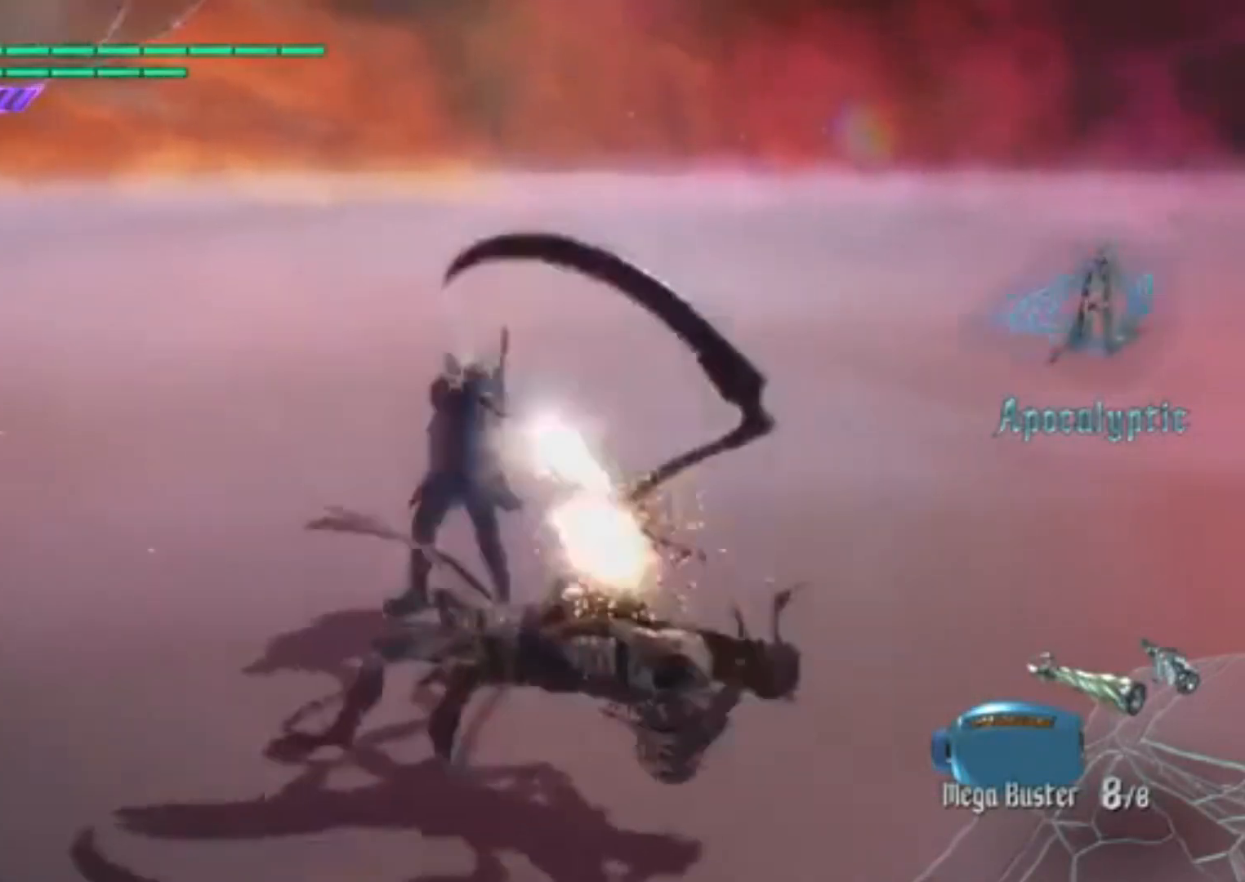
{"buttons": ["L2"], "events": [[66, "L2", "up"], [100, "R2", "up"], [166, "L2", "down"], [166, "R2", "down"], [233, "R2", "up"], [300, "L2", "up"], [333, "R2", "down"], [400, "L2", "down"], [467, "R2", "up"]]}